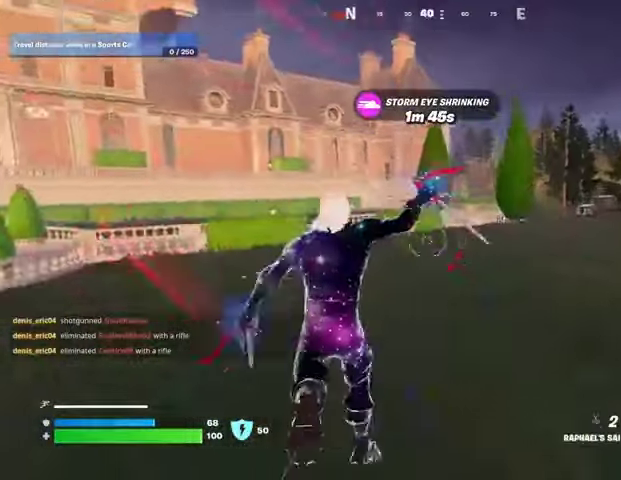
Gameplay with a controller (PlayStation layout); each line is a JSON object with the inputs held at the frame after it. "events" lists button and stick changes between this image and that frame as [ms after this image, input, new state], when the widget could be followed in between.
{"buttons": ["L2"], "left_stick": "up-left", "right_stick": "up-right", "events": [[167, "R1", "down"], [200, "left_stick", "up-left"], [233, "R1", "up"], [433, "L2", "down"], [467, "right_stick", "up-right"]]}
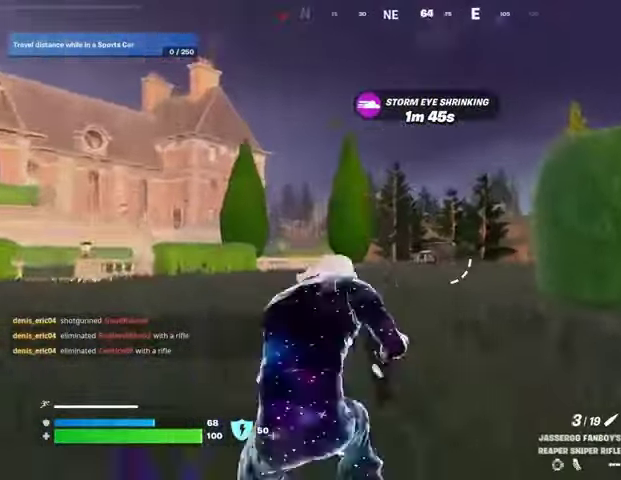
{"buttons": ["L2"], "left_stick": "up", "right_stick": "center", "events": [[33, "right_stick", "center"], [233, "right_stick", "down-right"], [433, "right_stick", "center"], [500, "left_stick", "up"]]}
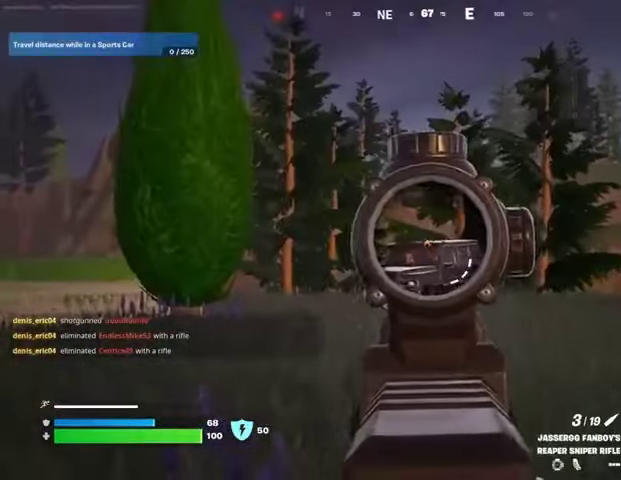
{"buttons": ["L2"], "left_stick": "up", "right_stick": "down-right", "events": [[500, "right_stick", "down-right"]]}
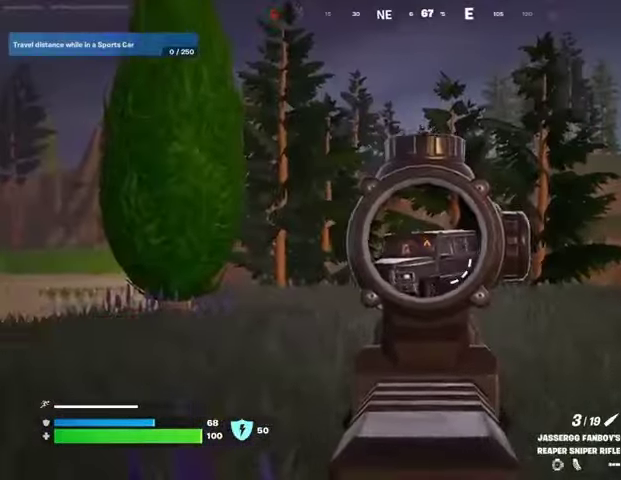
{"buttons": [], "left_stick": "up", "right_stick": "center", "events": [[67, "R2", "down"], [67, "right_stick", "center"], [100, "R2", "up"], [100, "left_stick", "up-left"], [133, "L2", "up"], [200, "R1", "down"], [267, "R1", "up"], [333, "R1", "down"], [333, "left_stick", "up"], [400, "R1", "up"]]}
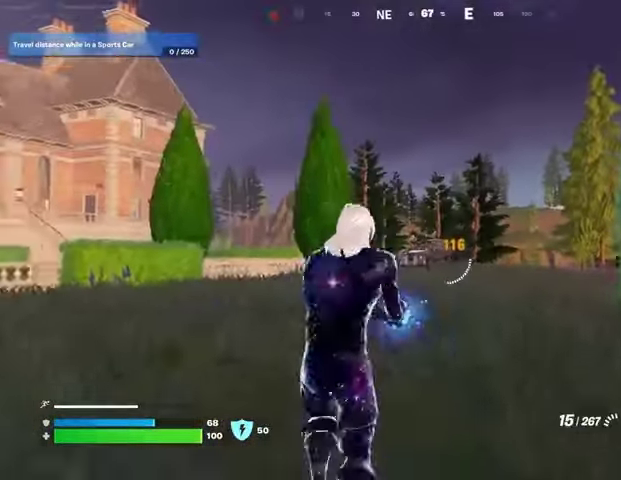
{"buttons": ["L2", "R2"], "left_stick": "up-right", "right_stick": "center", "events": [[33, "L2", "down"], [300, "left_stick", "up-right"], [367, "R2", "down"]]}
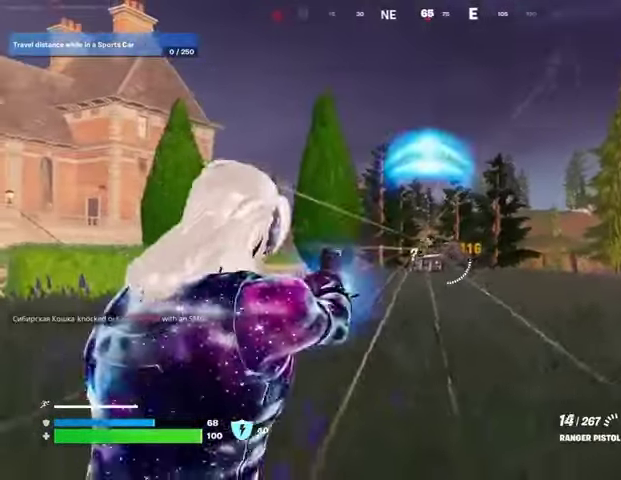
{"buttons": [], "left_stick": "up-right", "right_stick": "right", "events": [[100, "right_stick", "down-left"], [167, "L2", "up"], [233, "right_stick", "right"], [267, "L3", "down"], [300, "R2", "up"], [367, "L3", "up"]]}
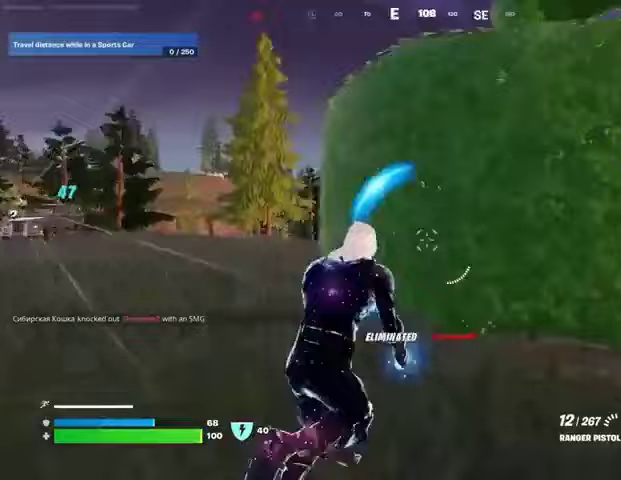
{"buttons": [], "left_stick": "up-right", "right_stick": "center", "events": [[33, "L1", "down"], [100, "L1", "up"], [167, "L1", "down"], [200, "right_stick", "center"], [233, "L1", "up"]]}
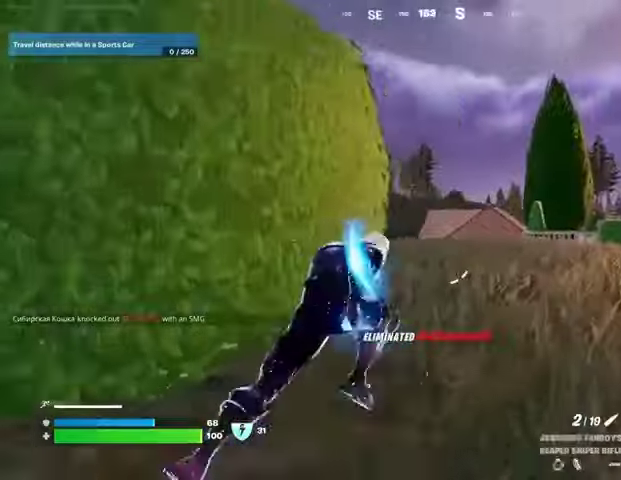
{"buttons": [], "left_stick": "up-right", "right_stick": "center", "events": [[133, "right_stick", "left"], [267, "right_stick", "center"]]}
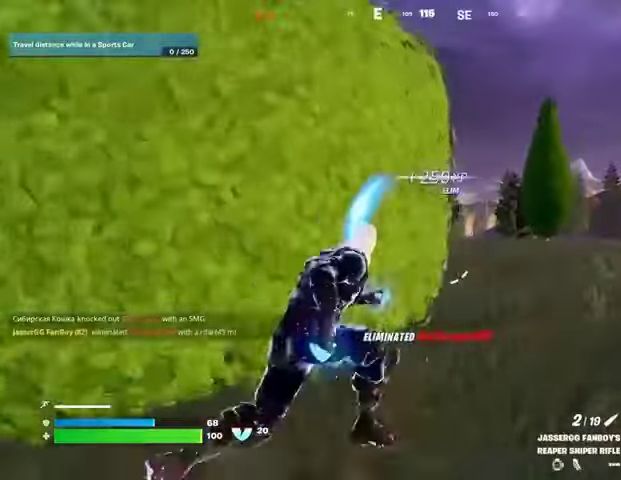
{"buttons": [], "left_stick": "up-right", "right_stick": "left", "events": [[200, "right_stick", "left"], [300, "right_stick", "center"], [400, "right_stick", "left"]]}
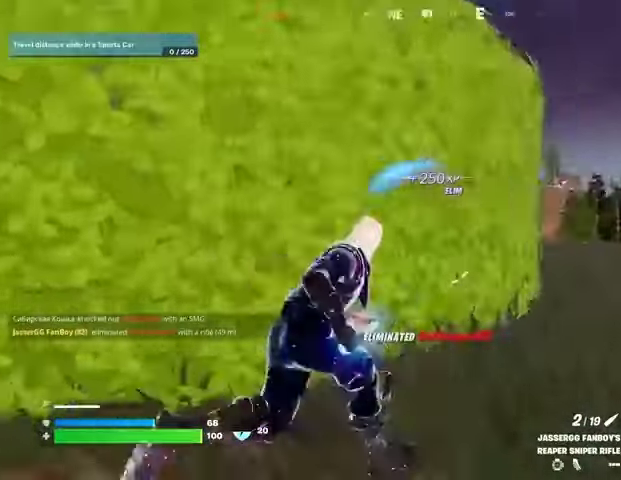
{"buttons": [], "left_stick": "right", "right_stick": "center", "events": [[33, "right_stick", "center"], [133, "right_stick", "left"], [233, "right_stick", "center"], [267, "left_stick", "right"], [367, "left_stick", "down-right"], [500, "left_stick", "right"]]}
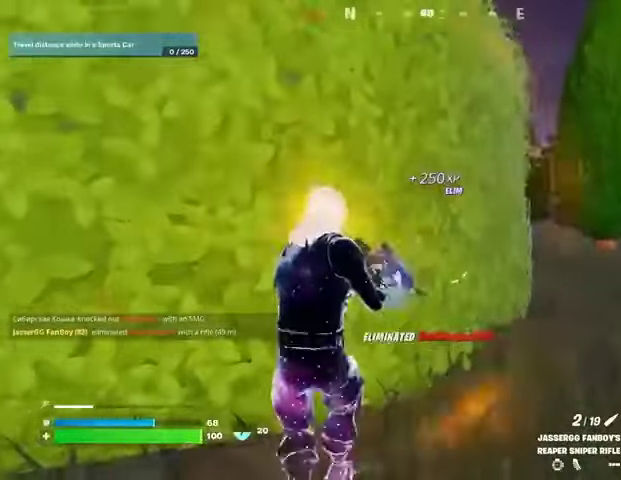
{"buttons": [], "left_stick": "right", "right_stick": "center", "events": []}
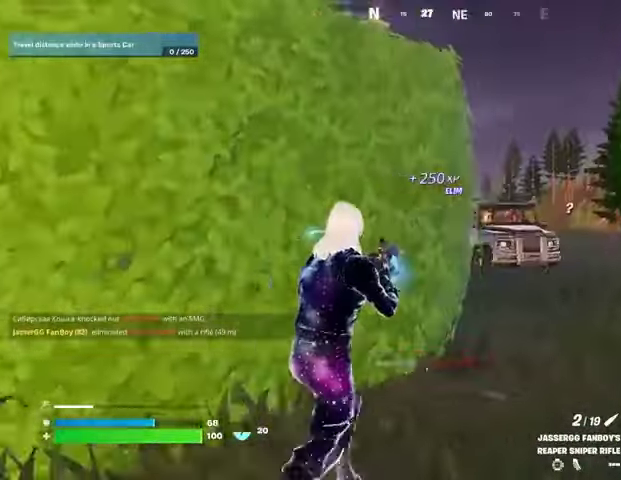
{"buttons": ["R2"], "left_stick": "left", "right_stick": "up-right", "events": [[67, "right_stick", "right"], [100, "L2", "down"], [100, "left_stick", "down-right"], [167, "right_stick", "center"], [333, "right_stick", "up-right"], [367, "L2", "up"], [467, "R2", "down"], [467, "left_stick", "left"]]}
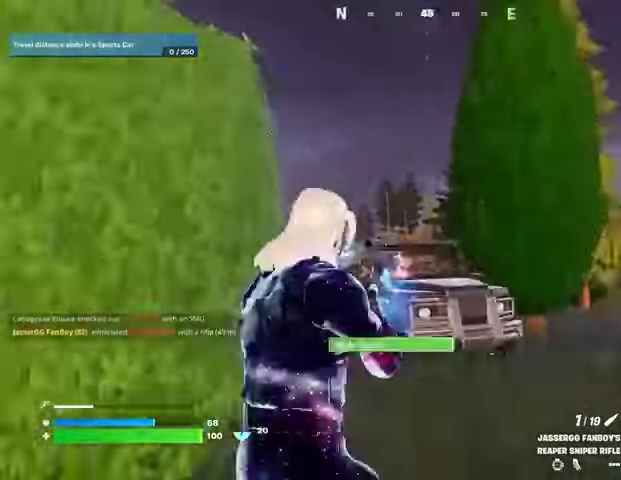
{"buttons": [], "left_stick": "up-left", "right_stick": "center", "events": [[33, "R2", "up"], [33, "right_stick", "left"], [100, "L3", "down"], [100, "left_stick", "up-left"], [167, "L3", "up"], [400, "L1", "down"], [467, "L1", "up"], [500, "right_stick", "center"]]}
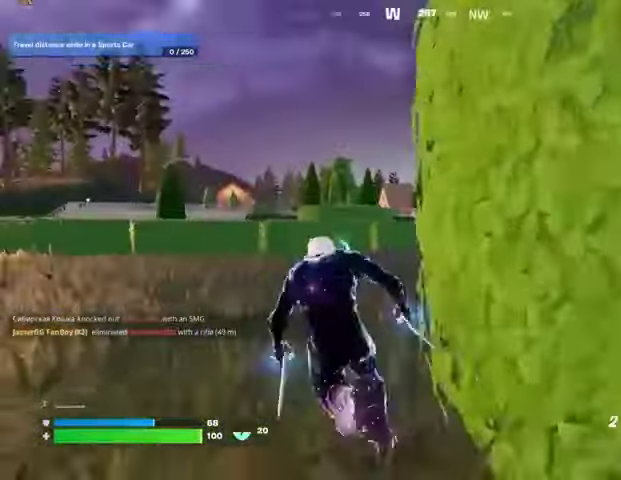
{"buttons": [], "left_stick": "up-left", "right_stick": "center", "events": [[133, "left_stick", "up"], [233, "right_stick", "right"], [433, "right_stick", "center"], [500, "left_stick", "up-left"]]}
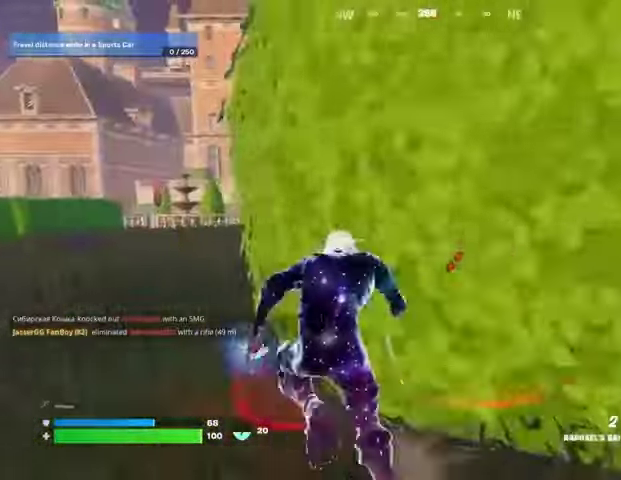
{"buttons": [], "left_stick": "up", "right_stick": "left", "events": [[267, "right_stick", "right"], [433, "right_stick", "left"], [500, "left_stick", "up"]]}
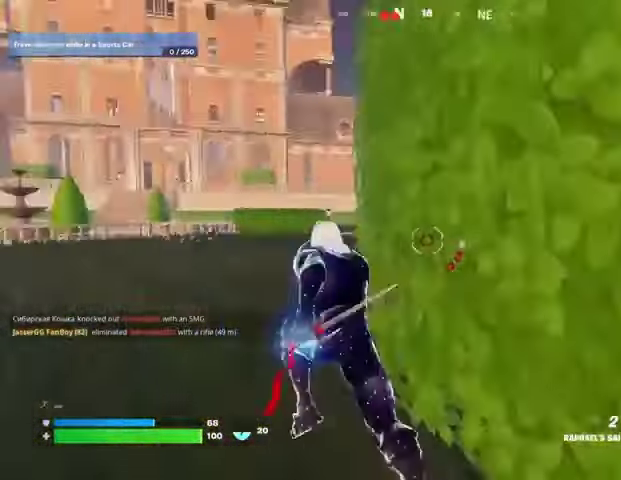
{"buttons": ["L2"], "left_stick": "up", "right_stick": "center", "events": [[133, "right_stick", "center"], [167, "CROSS", "down"], [267, "CROSS", "up"], [400, "right_stick", "up-right"], [433, "L2", "down"], [500, "right_stick", "center"]]}
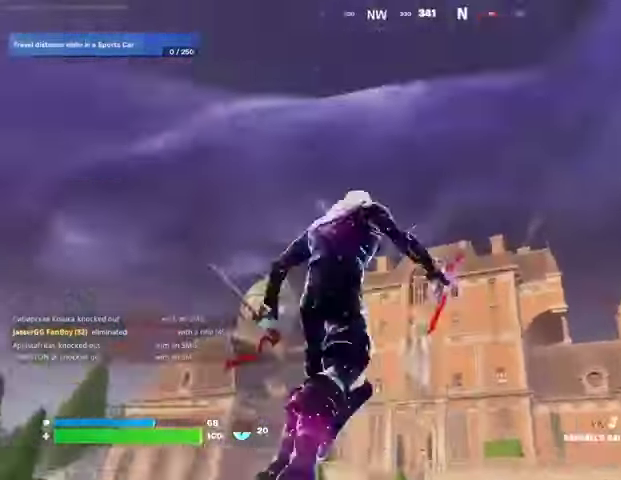
{"buttons": [], "left_stick": "up-left", "right_stick": "down", "events": [[33, "L2", "up"], [200, "left_stick", "up-left"], [467, "right_stick", "down"]]}
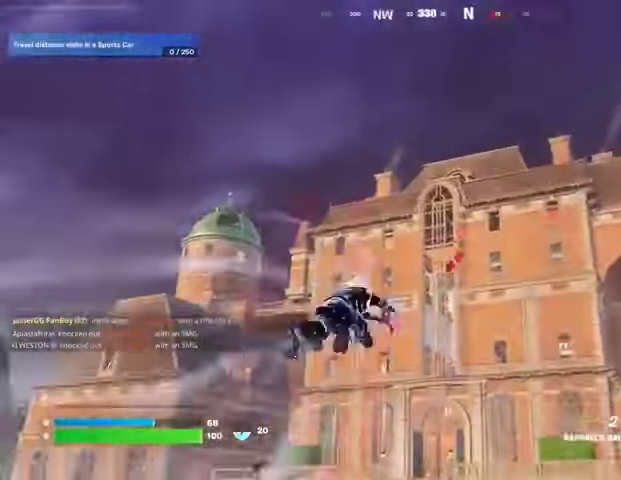
{"buttons": [], "left_stick": "up-left", "right_stick": "center", "events": [[200, "right_stick", "center"]]}
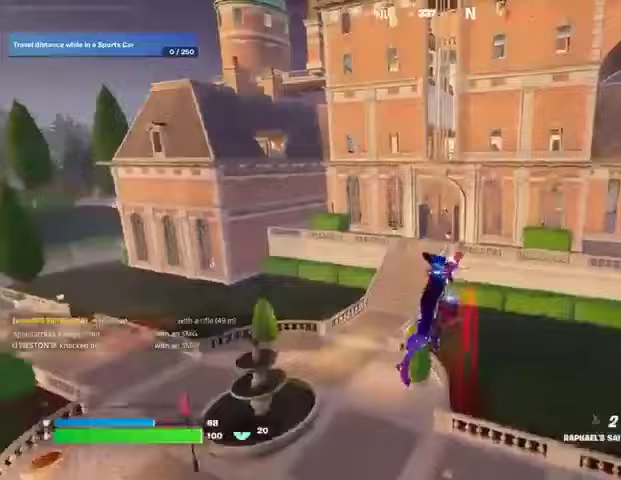
{"buttons": [], "left_stick": "up-left", "right_stick": "down-left", "events": [[100, "L2", "down"], [100, "right_stick", "up"], [167, "right_stick", "center"], [200, "L2", "up"], [433, "right_stick", "down-left"]]}
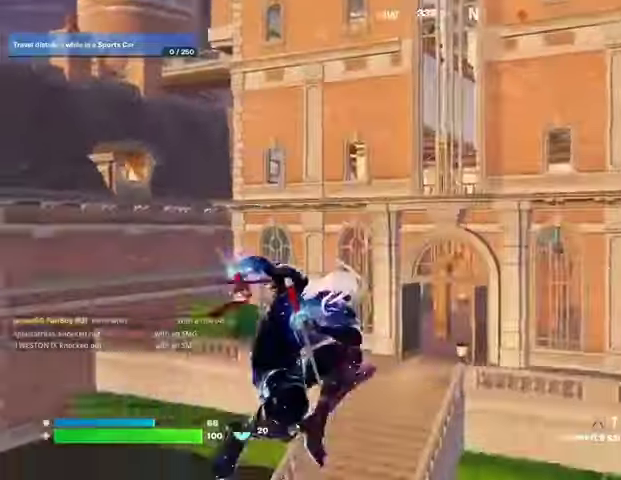
{"buttons": [], "left_stick": "up-left", "right_stick": "center", "events": [[100, "right_stick", "center"]]}
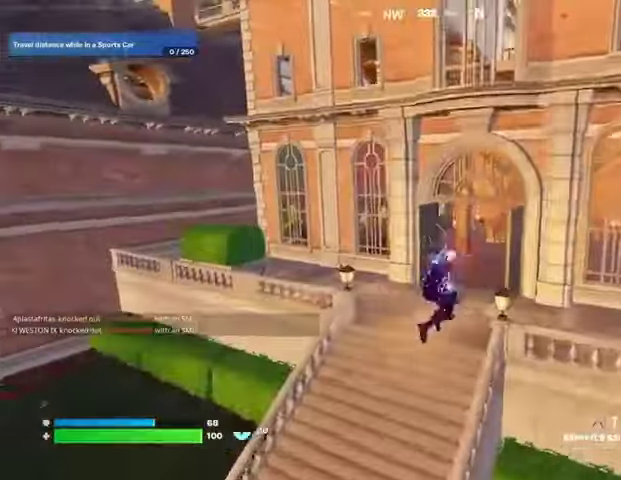
{"buttons": [], "left_stick": "up-right", "right_stick": "center", "events": [[67, "R3", "down"], [100, "left_stick", "up-right"], [167, "R3", "up"], [367, "R1", "down"], [433, "R1", "up"]]}
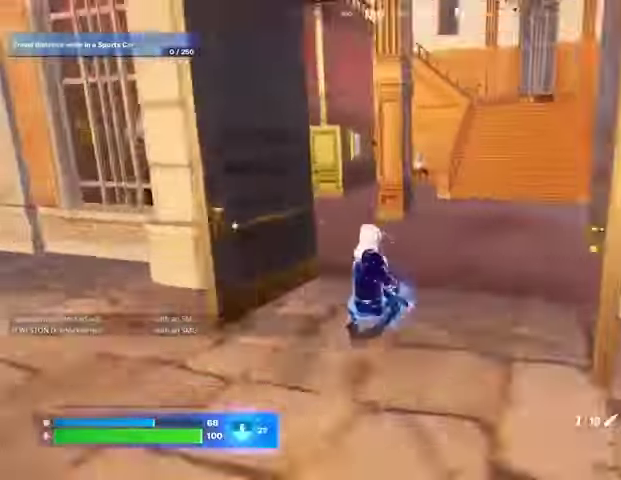
{"buttons": [], "left_stick": "up", "right_stick": "right", "events": [[133, "right_stick", "right"], [167, "left_stick", "up"], [233, "right_stick", "center"], [300, "right_stick", "right"]]}
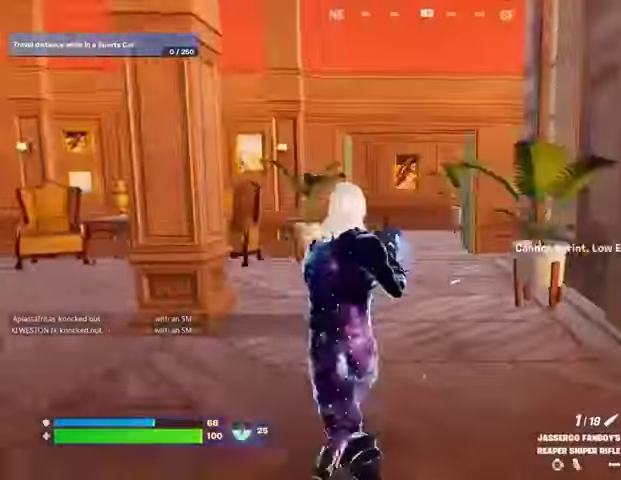
{"buttons": [], "left_stick": "up-left", "right_stick": "center", "events": [[33, "right_stick", "center"], [200, "left_stick", "right"], [200, "right_stick", "right"], [267, "right_stick", "center"], [333, "SQUARE", "down"], [333, "left_stick", "up-left"], [400, "SQUARE", "up"]]}
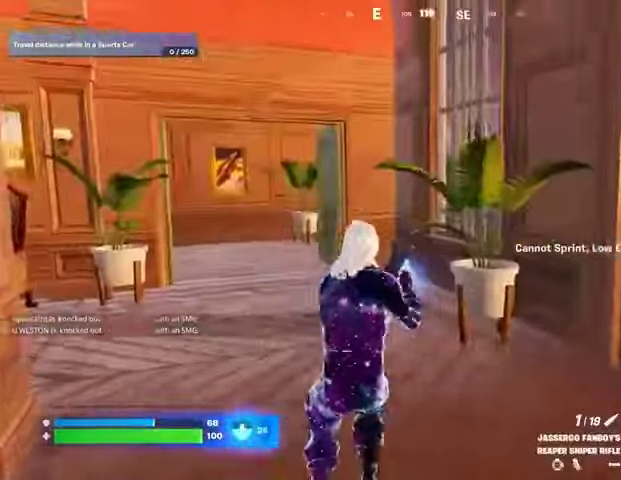
{"buttons": [], "left_stick": "up", "right_stick": "left", "events": [[33, "right_stick", "right"], [133, "right_stick", "center"], [233, "L3", "down"], [267, "right_stick", "left"], [333, "L3", "up"], [500, "left_stick", "up"]]}
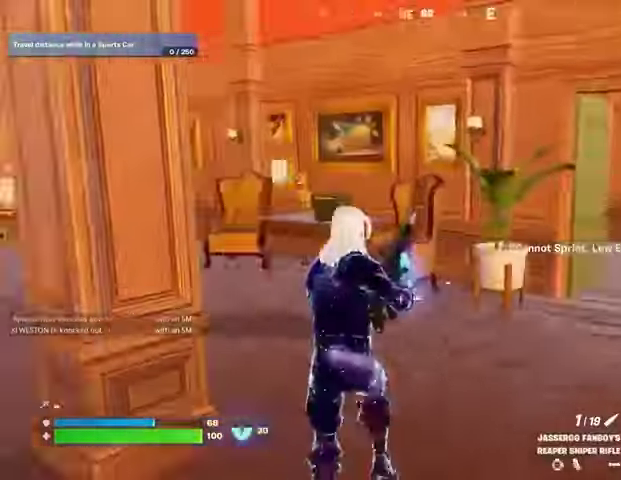
{"buttons": [], "left_stick": "up-right", "right_stick": "left", "events": [[133, "right_stick", "center"], [267, "right_stick", "left"], [500, "left_stick", "up-right"]]}
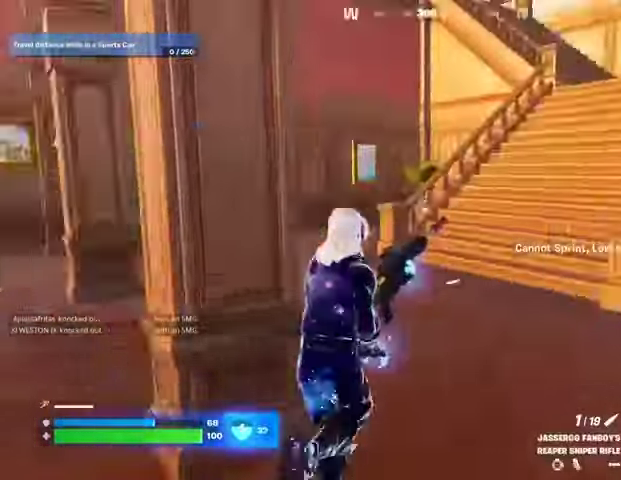
{"buttons": [], "left_stick": "down", "right_stick": "center", "events": [[100, "left_stick", "right"], [233, "left_stick", "down"], [300, "right_stick", "center"]]}
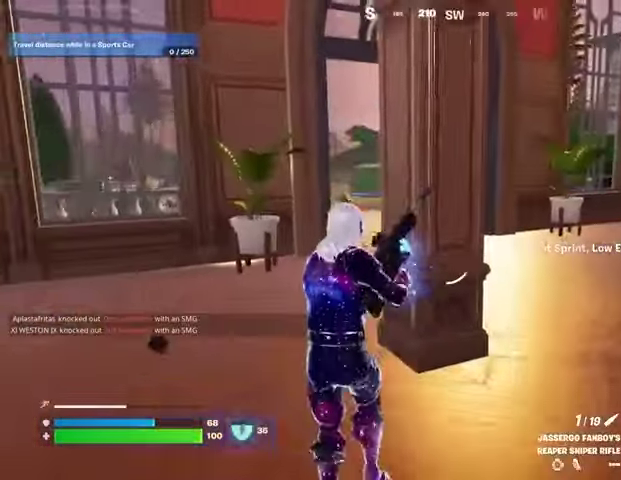
{"buttons": [], "left_stick": "up-right", "right_stick": "center", "events": [[367, "left_stick", "right"], [367, "right_stick", "left"], [467, "left_stick", "up-right"], [467, "right_stick", "center"]]}
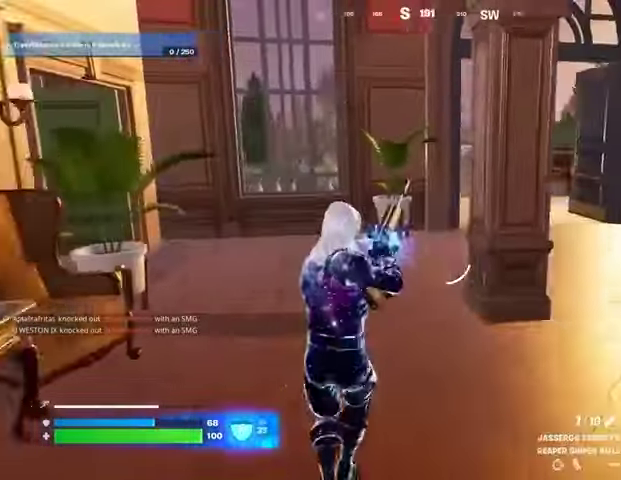
{"buttons": [], "left_stick": "up-right", "right_stick": "center", "events": [[267, "right_stick", "left"], [333, "right_stick", "center"]]}
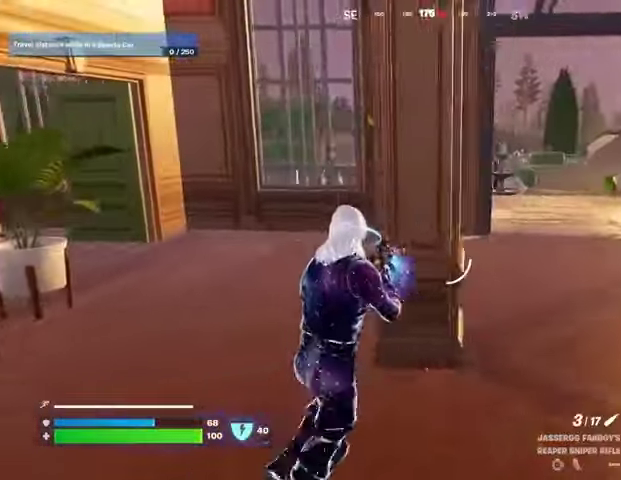
{"buttons": [], "left_stick": "up", "right_stick": "center", "events": [[367, "left_stick", "up"]]}
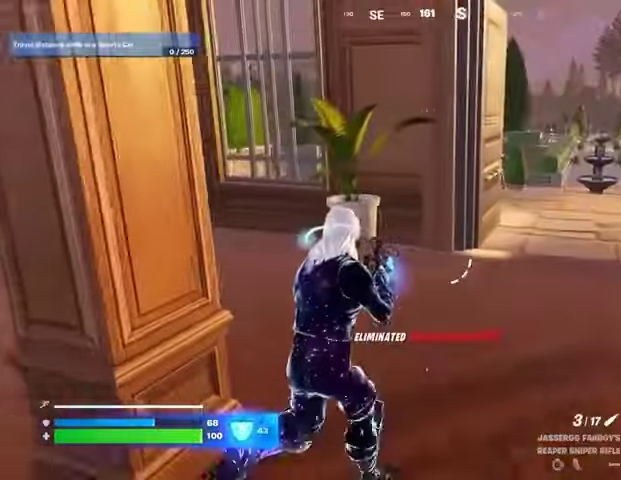
{"buttons": [], "left_stick": "up", "right_stick": "center", "events": []}